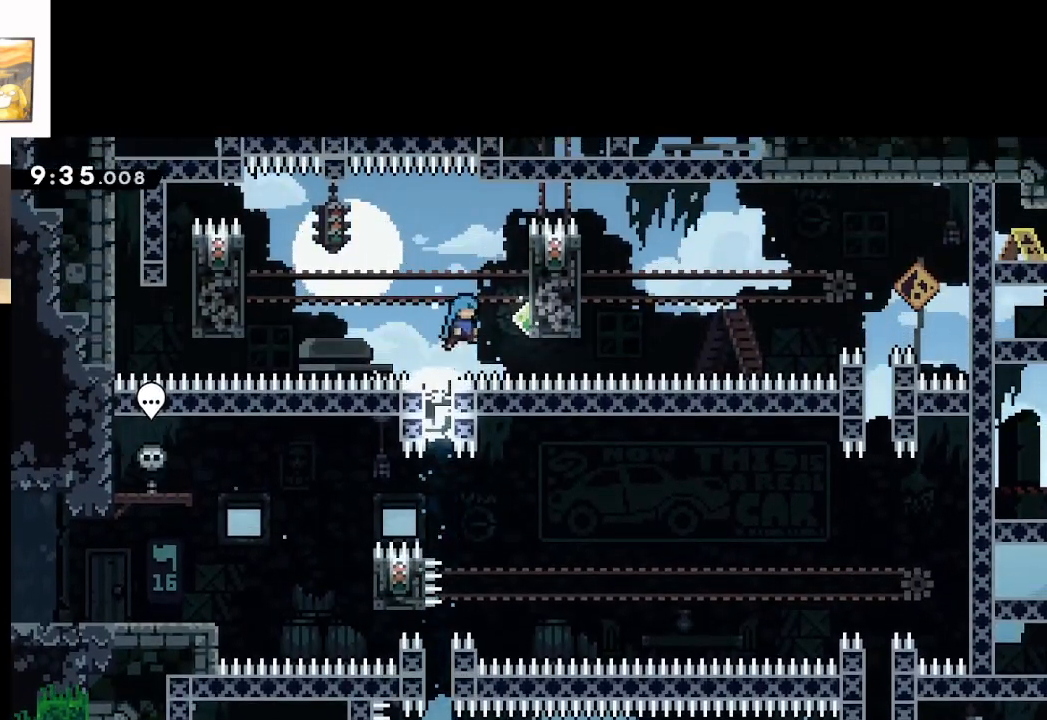
Gameplay with a controller (Xbox layout); each line is a JSON object with the inputs held at the frame after it. "events" lists button and stick changes between this image and that frame as [ms after this image, input, new state], when the widget could be followed in between.
{"buttons": ["L2"], "left_stick": "up-left", "right_stick": "center", "events": [[333, "left_stick", "up-left"], [450, "A", "up"]]}
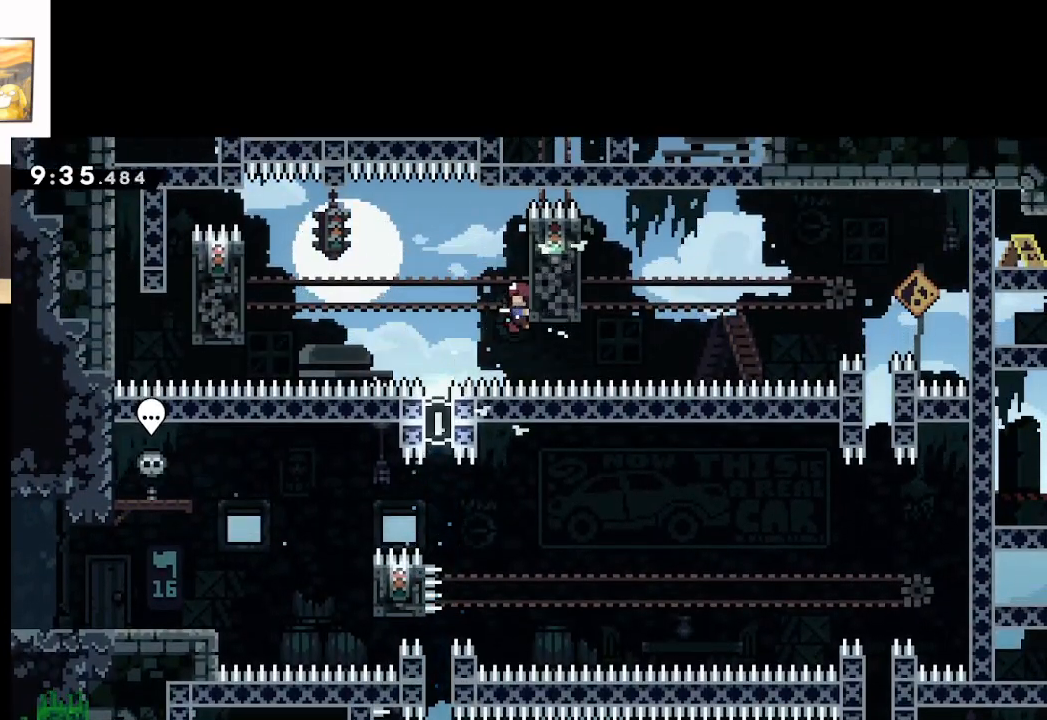
{"buttons": ["A", "X"], "left_stick": "up-left", "right_stick": "center", "events": [[33, "A", "down"], [183, "X", "down"], [250, "L2", "up"]]}
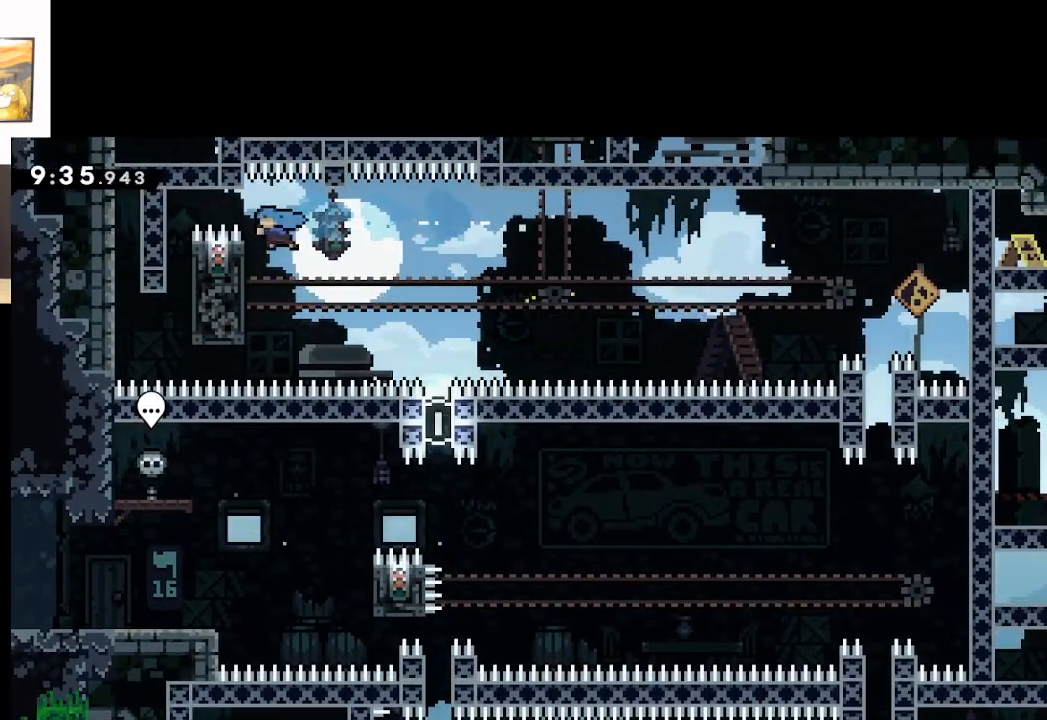
{"buttons": ["A", "L2"], "left_stick": "up-left", "right_stick": "center", "events": [[33, "X", "up"], [133, "left_stick", "down-right"], [183, "left_stick", "center"], [233, "L2", "down"], [233, "left_stick", "up-left"]]}
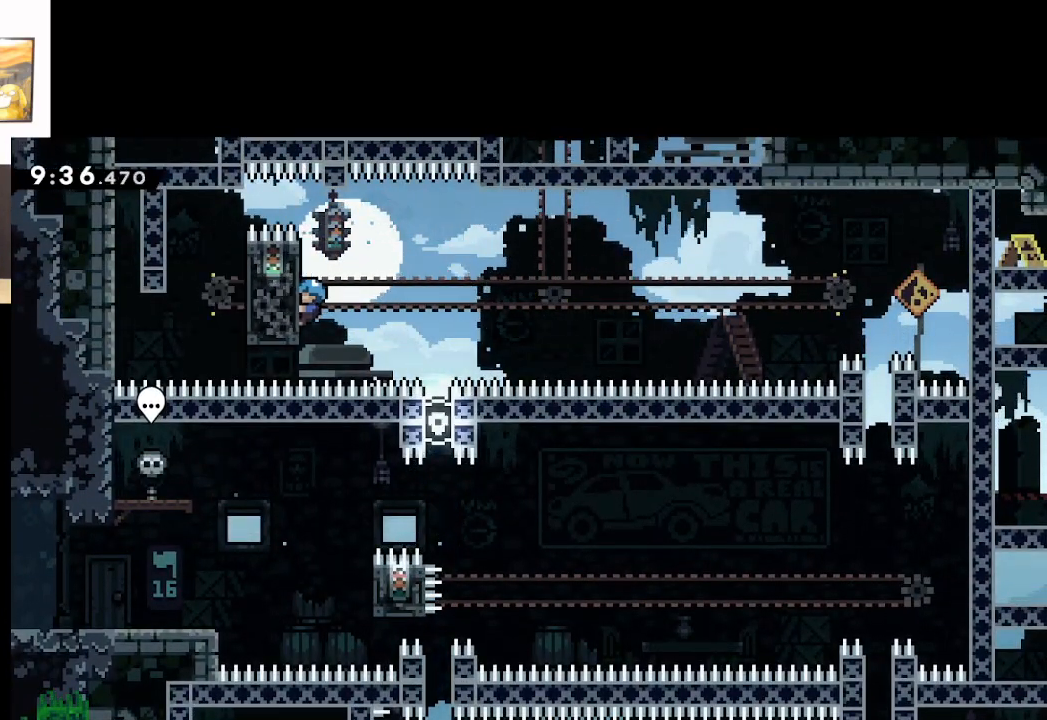
{"buttons": ["A", "L2"], "left_stick": "center", "right_stick": "center", "events": [[67, "left_stick", "center"]]}
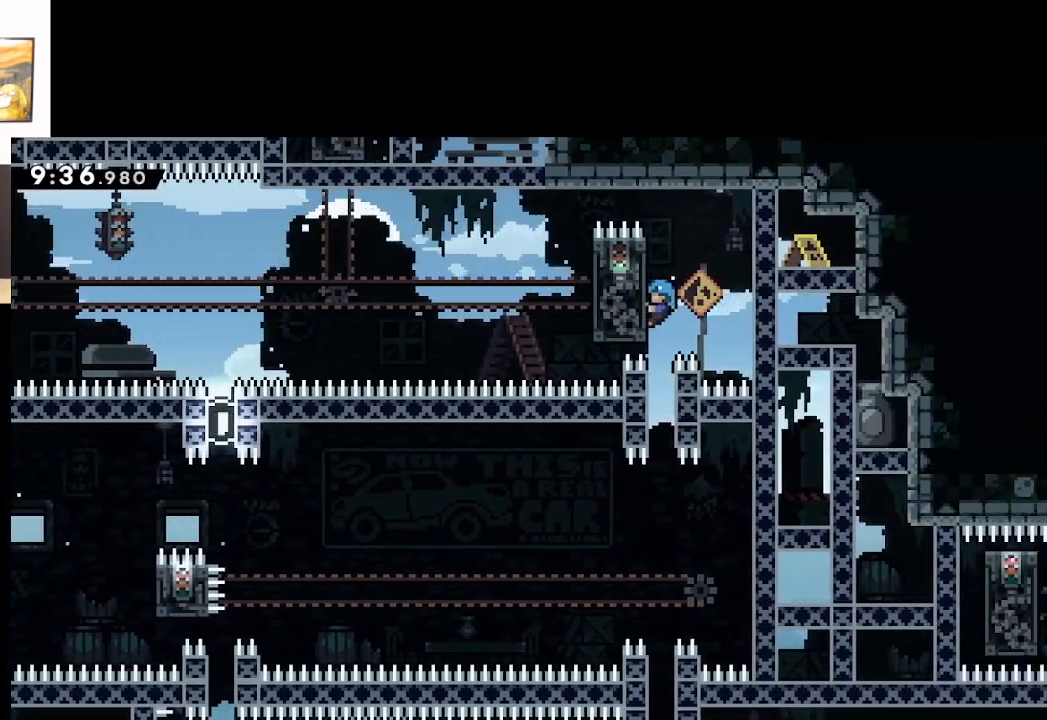
{"buttons": ["A"], "left_stick": "center", "right_stick": "center", "events": [[317, "L2", "up"]]}
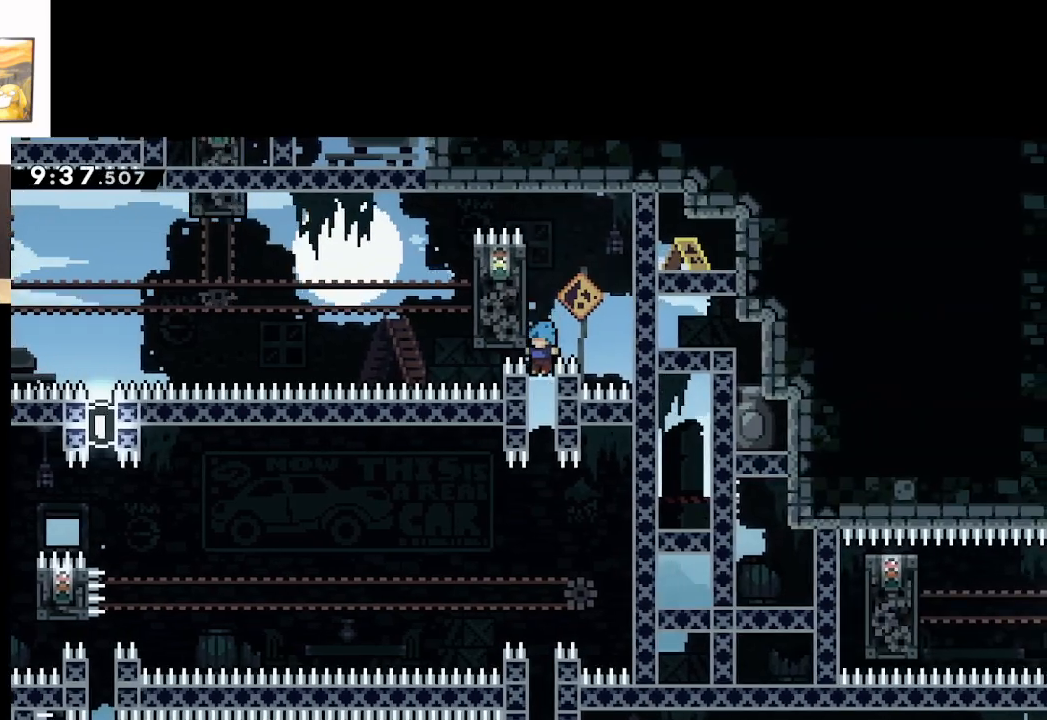
{"buttons": ["A"], "left_stick": "center", "right_stick": "center", "events": []}
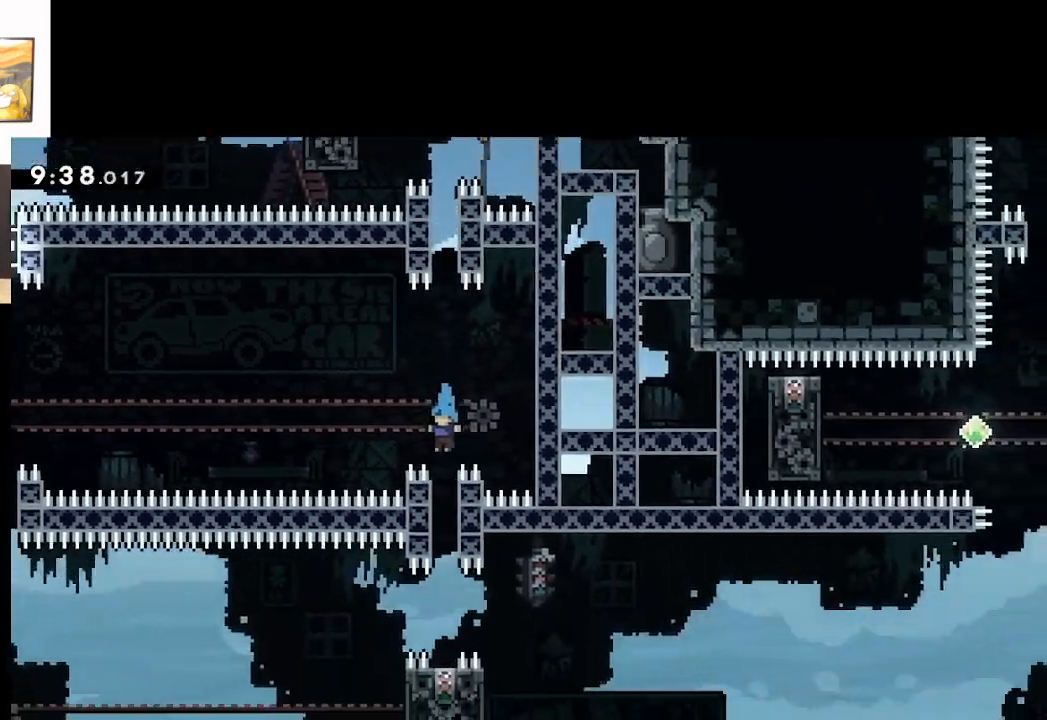
{"buttons": ["L2"], "left_stick": "center", "right_stick": "center", "events": [[383, "L2", "down"], [400, "A", "up"]]}
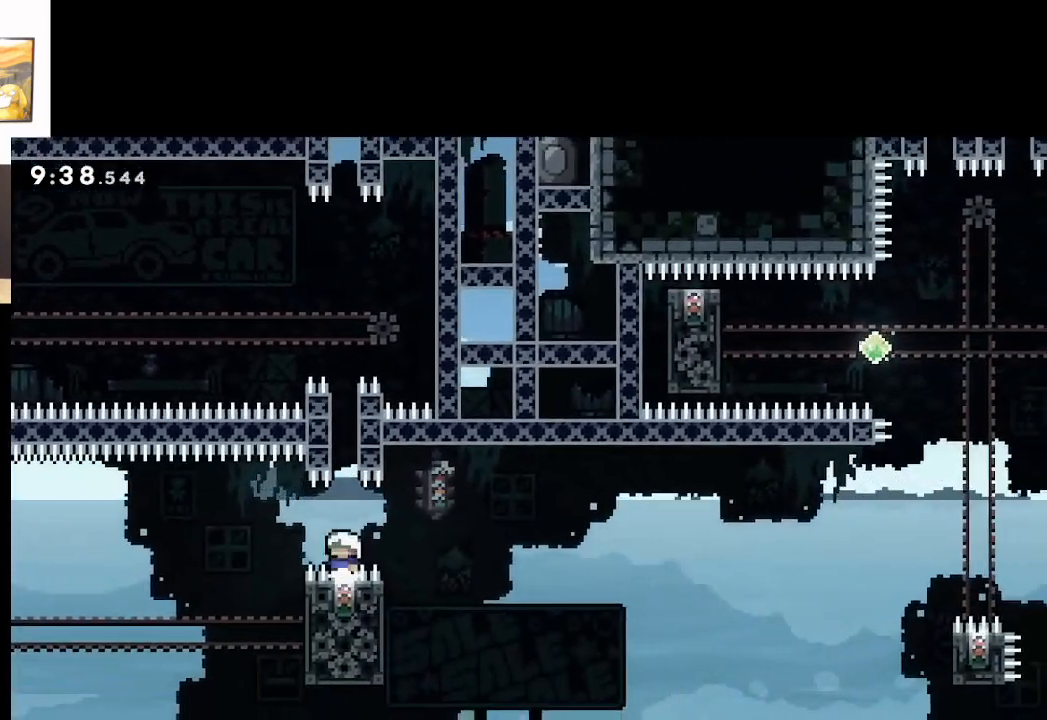
{"buttons": ["L2"], "left_stick": "center", "right_stick": "center", "events": []}
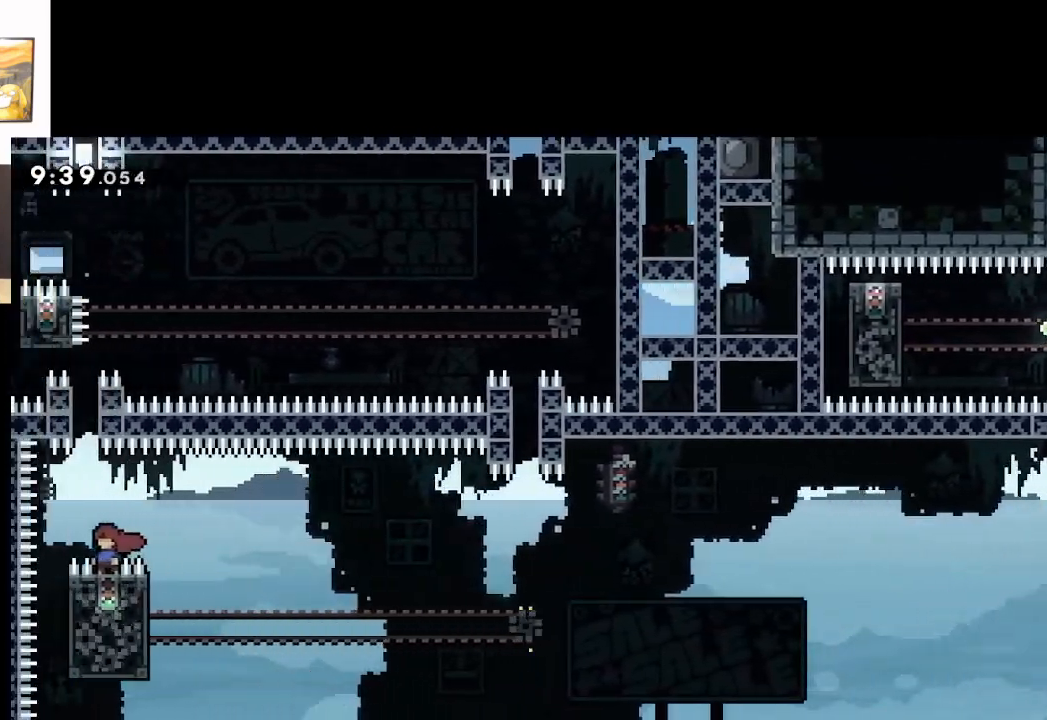
{"buttons": [], "left_stick": "right", "right_stick": "center", "events": [[300, "A", "down"], [300, "left_stick", "right"], [417, "A", "up"], [433, "L2", "up"]]}
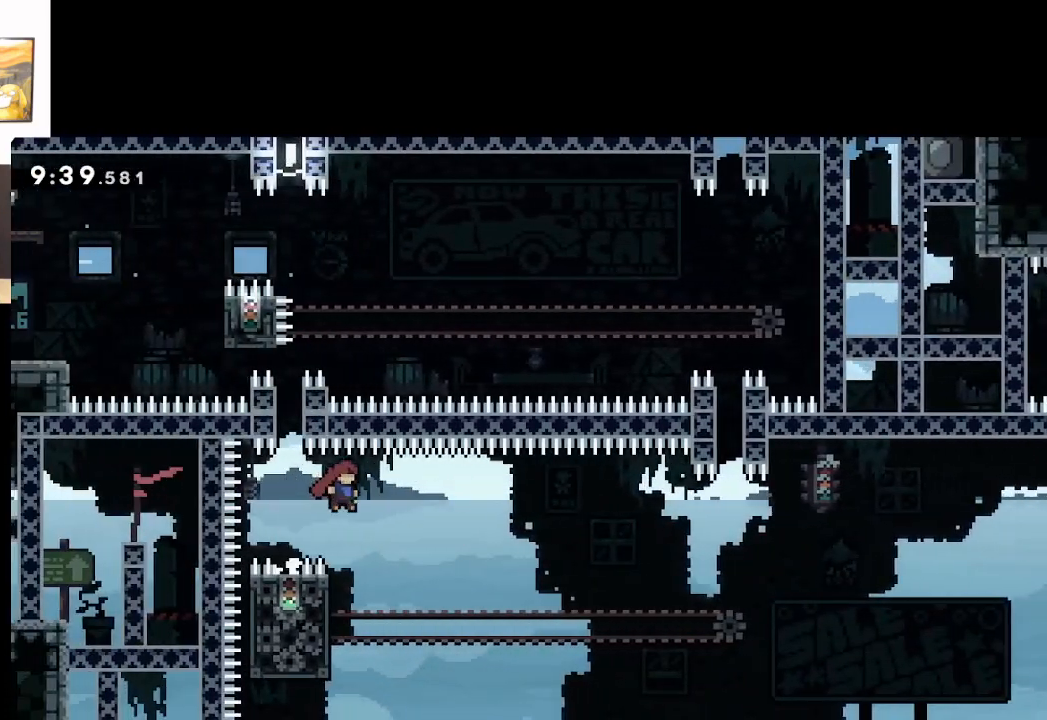
{"buttons": ["L2"], "left_stick": "center", "right_stick": "center", "events": [[67, "left_stick", "center"], [117, "left_stick", "left"], [317, "L2", "down"], [467, "left_stick", "center"]]}
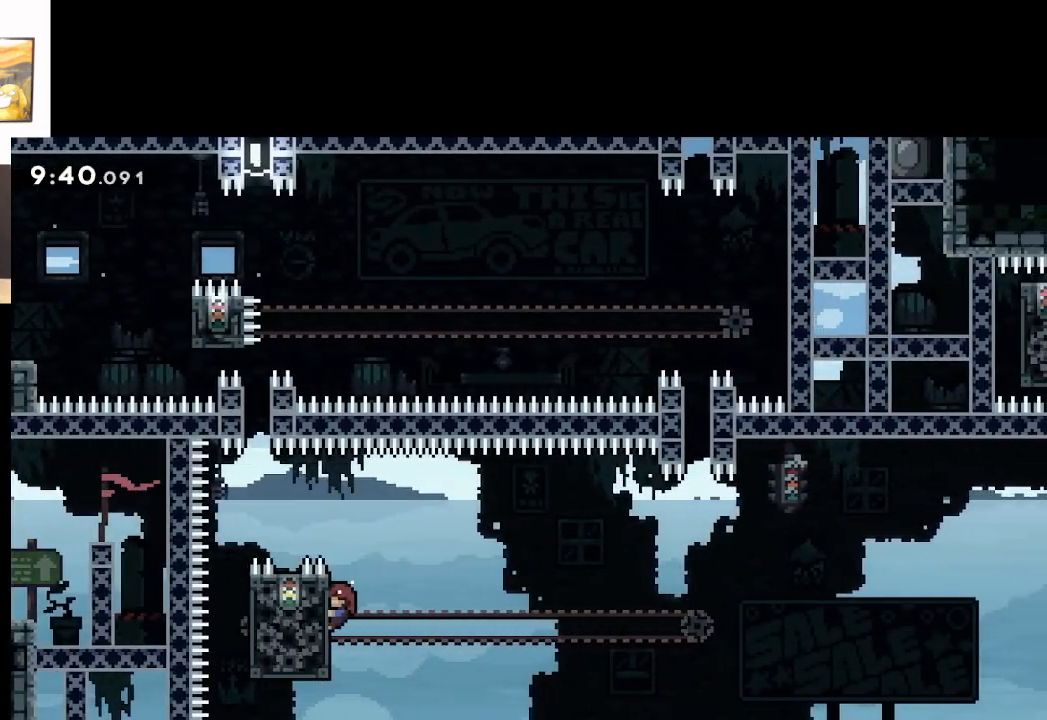
{"buttons": ["L2"], "left_stick": "center", "right_stick": "center", "events": []}
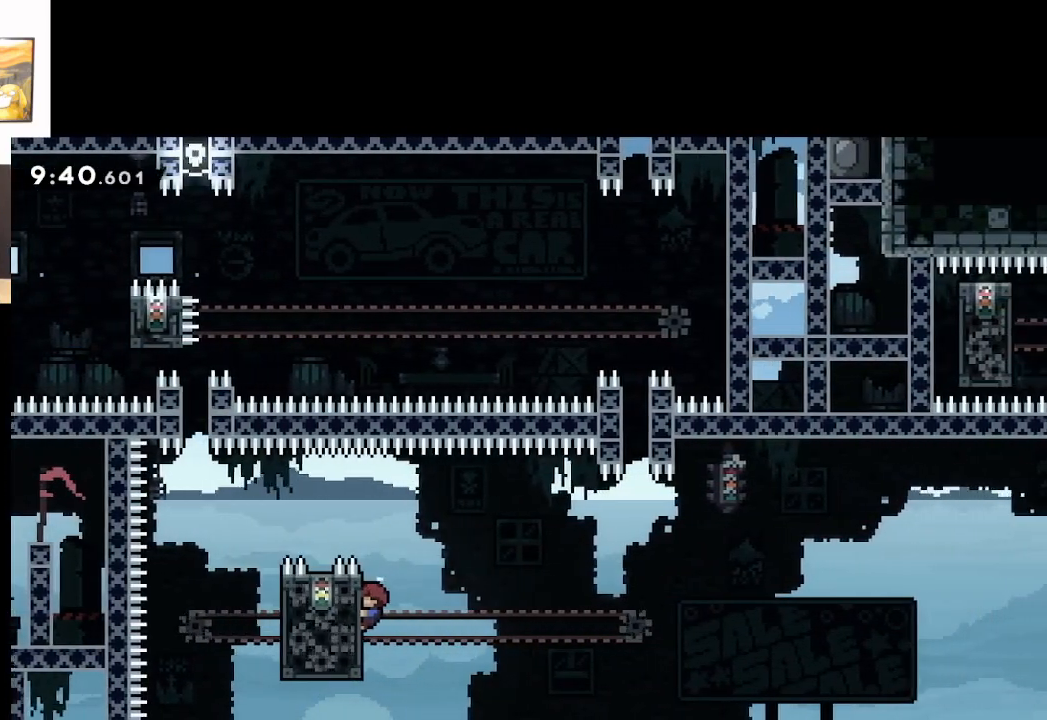
{"buttons": ["L2"], "left_stick": "center", "right_stick": "center", "events": []}
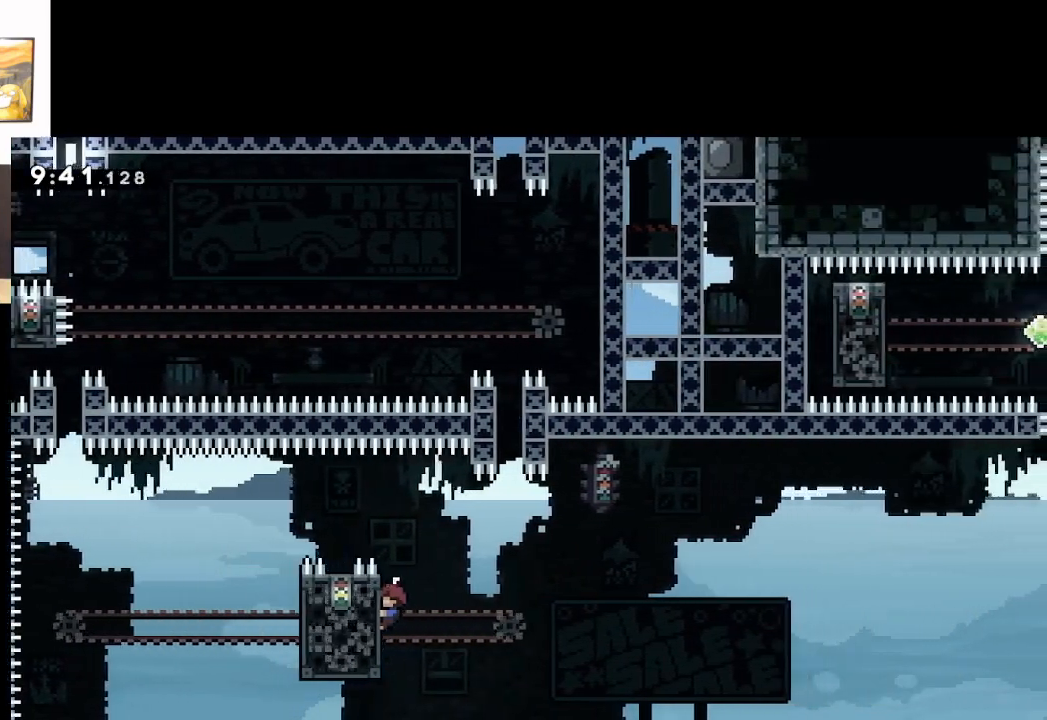
{"buttons": ["A", "L2"], "left_stick": "right", "right_stick": "center", "events": [[317, "left_stick", "right"], [433, "A", "down"]]}
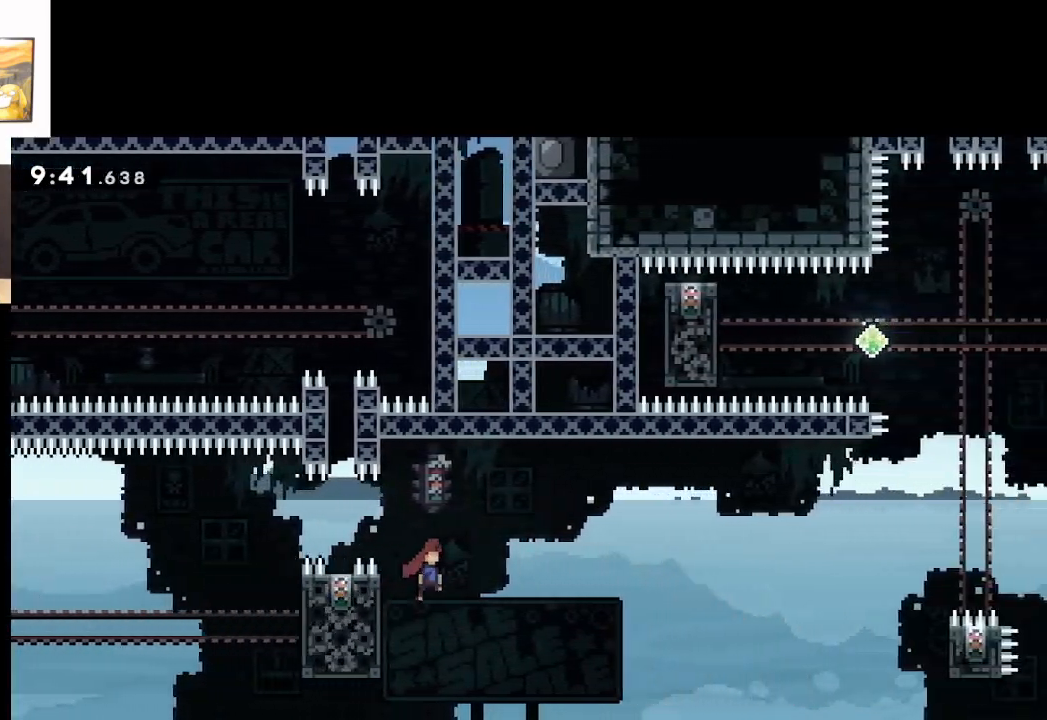
{"buttons": ["A", "L2"], "left_stick": "right", "right_stick": "center", "events": []}
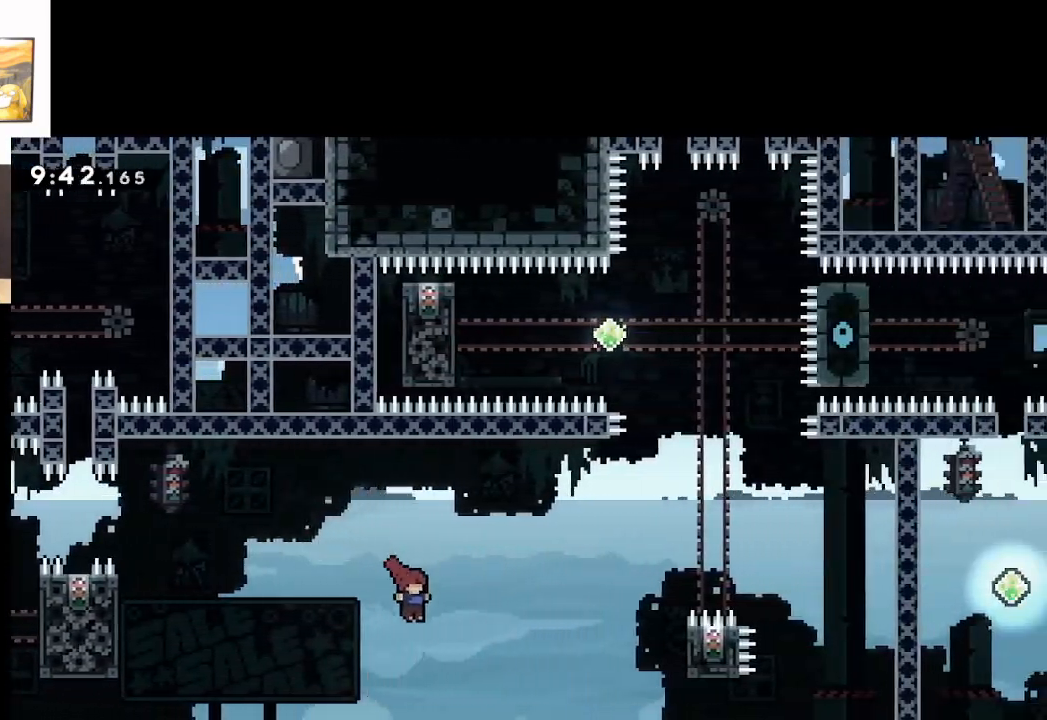
{"buttons": ["A", "X", "L2"], "left_stick": "up-right", "right_stick": "center", "events": [[100, "left_stick", "up-right"], [167, "X", "down"]]}
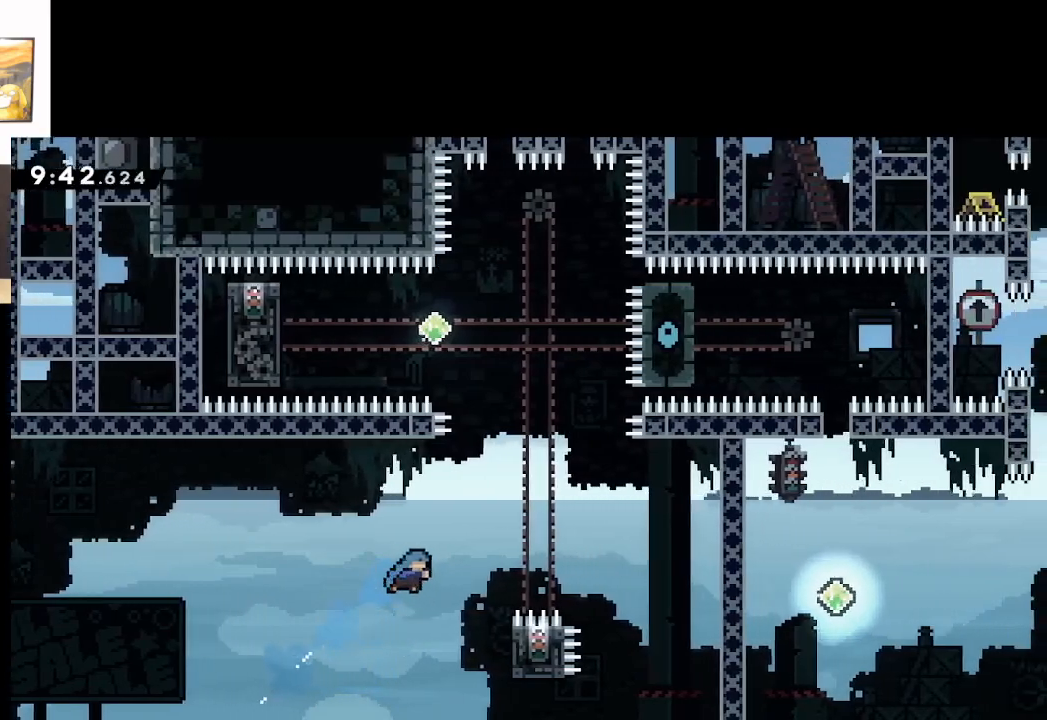
{"buttons": ["L2"], "left_stick": "center", "right_stick": "center", "events": [[50, "X", "up"], [83, "left_stick", "right"], [467, "A", "up"], [467, "left_stick", "center"]]}
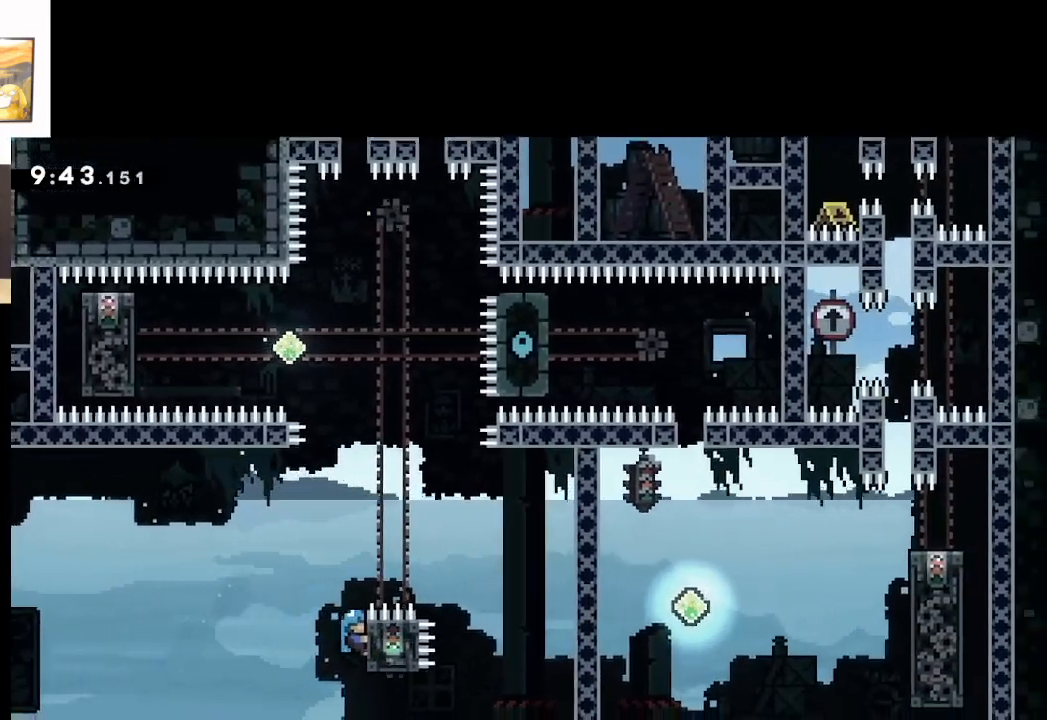
{"buttons": ["A", "L2"], "left_stick": "center", "right_stick": "center", "events": [[317, "A", "down"]]}
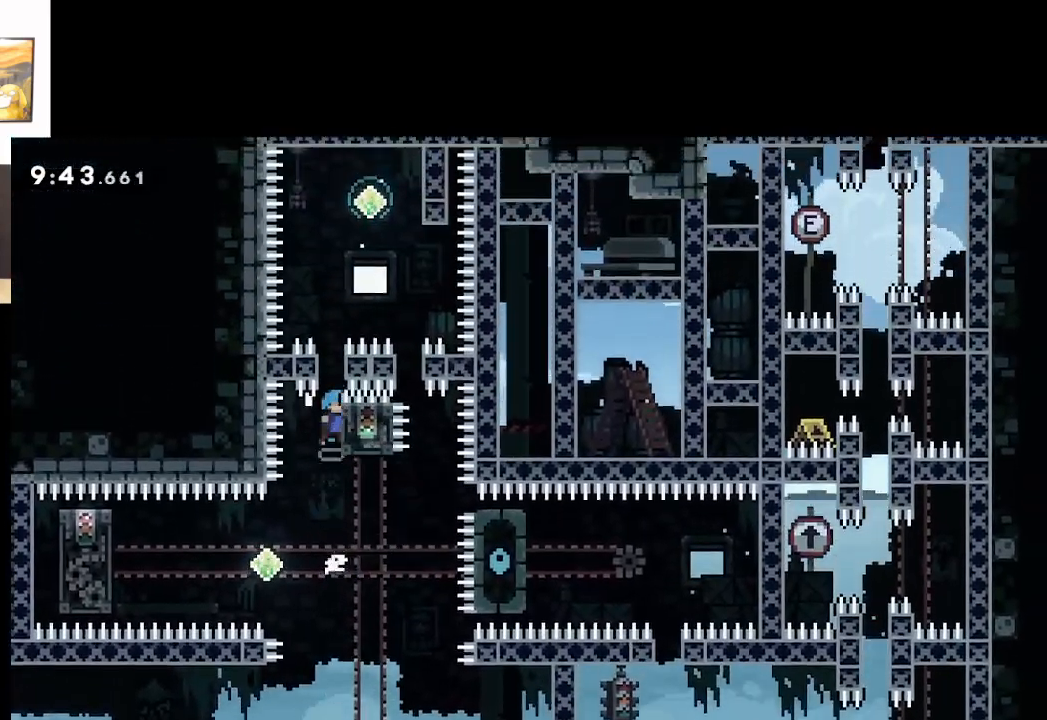
{"buttons": ["A", "L2"], "left_stick": "center", "right_stick": "center", "events": [[217, "left_stick", "right"], [500, "left_stick", "center"]]}
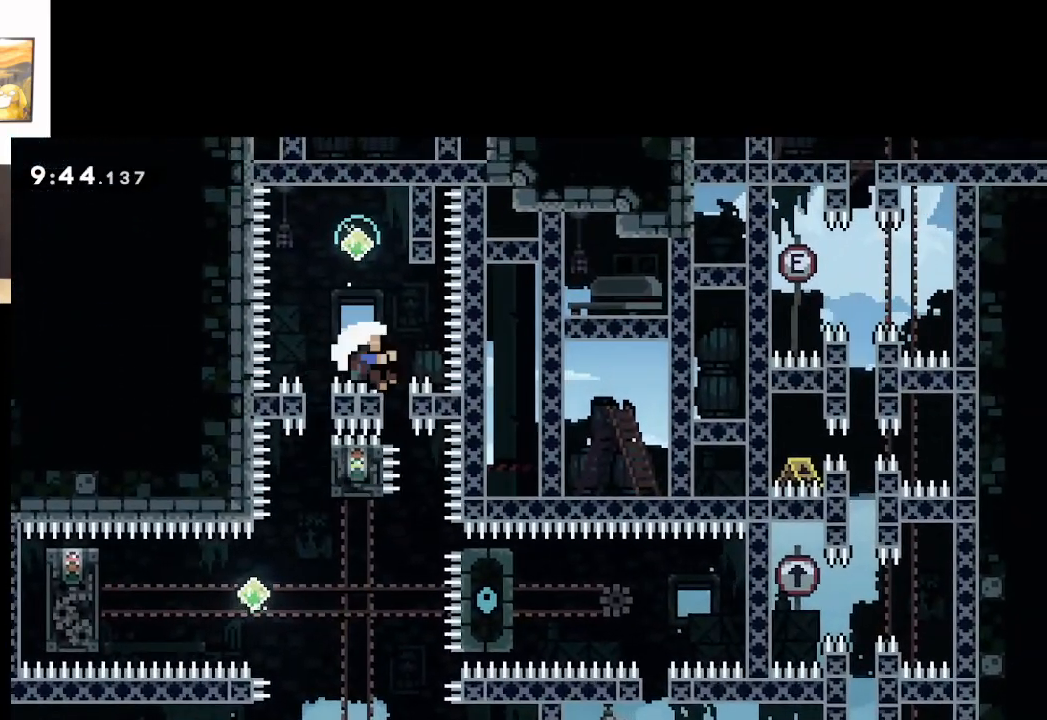
{"buttons": ["L2"], "left_stick": "center", "right_stick": "center", "events": [[67, "A", "up"]]}
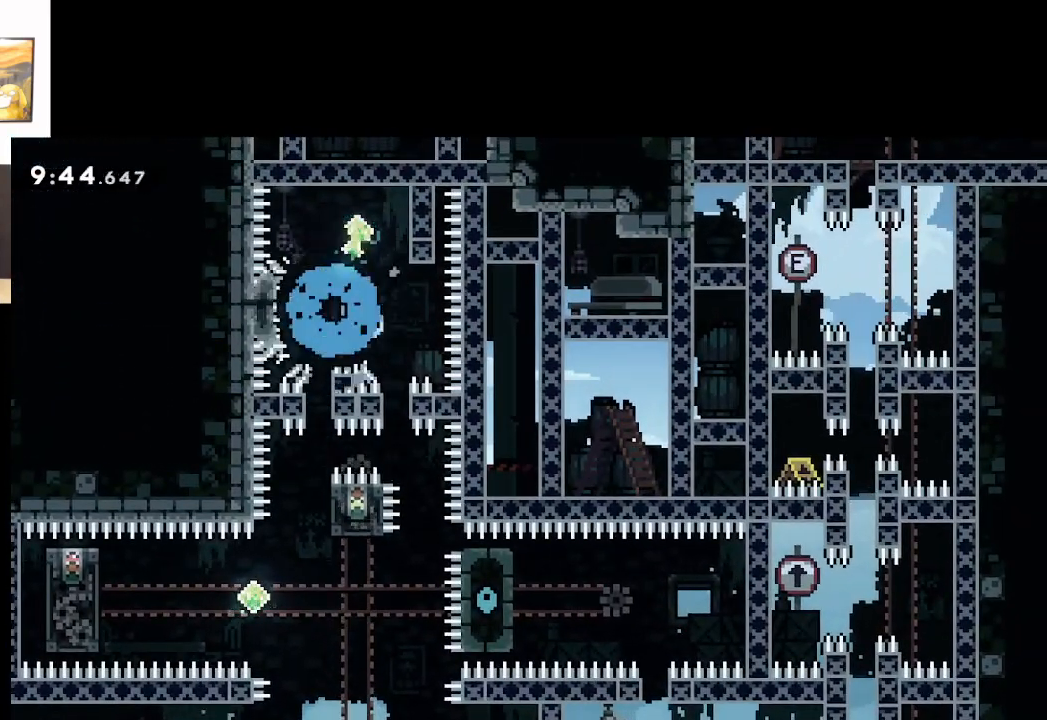
{"buttons": ["L2"], "left_stick": "center", "right_stick": "center", "events": []}
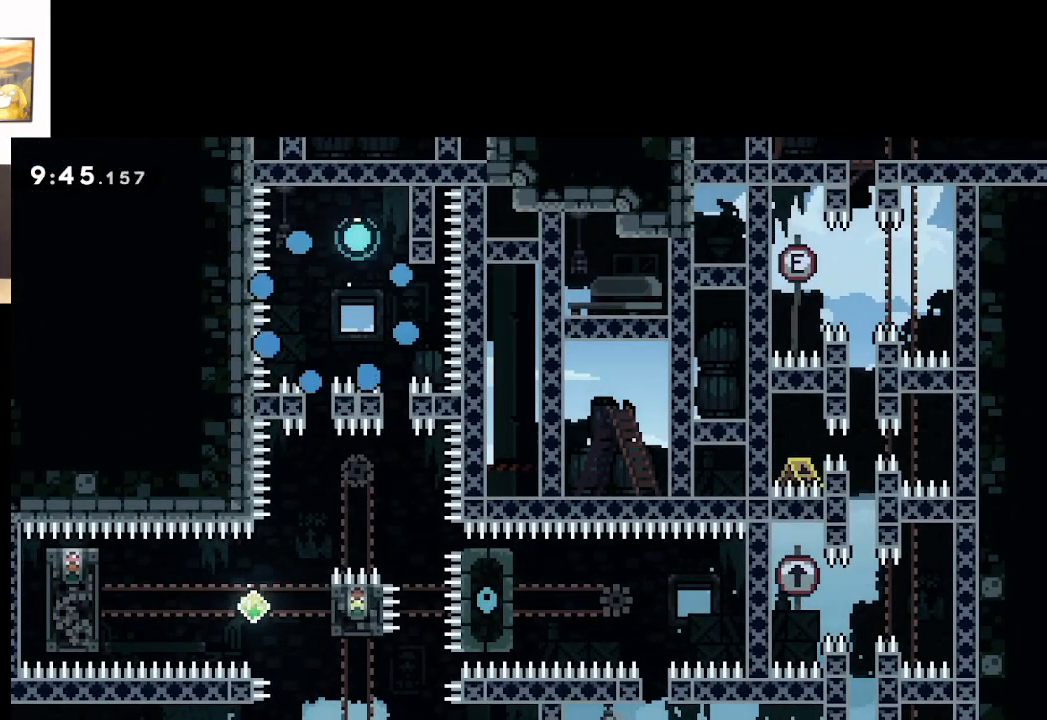
{"buttons": ["L2"], "left_stick": "center", "right_stick": "center", "events": []}
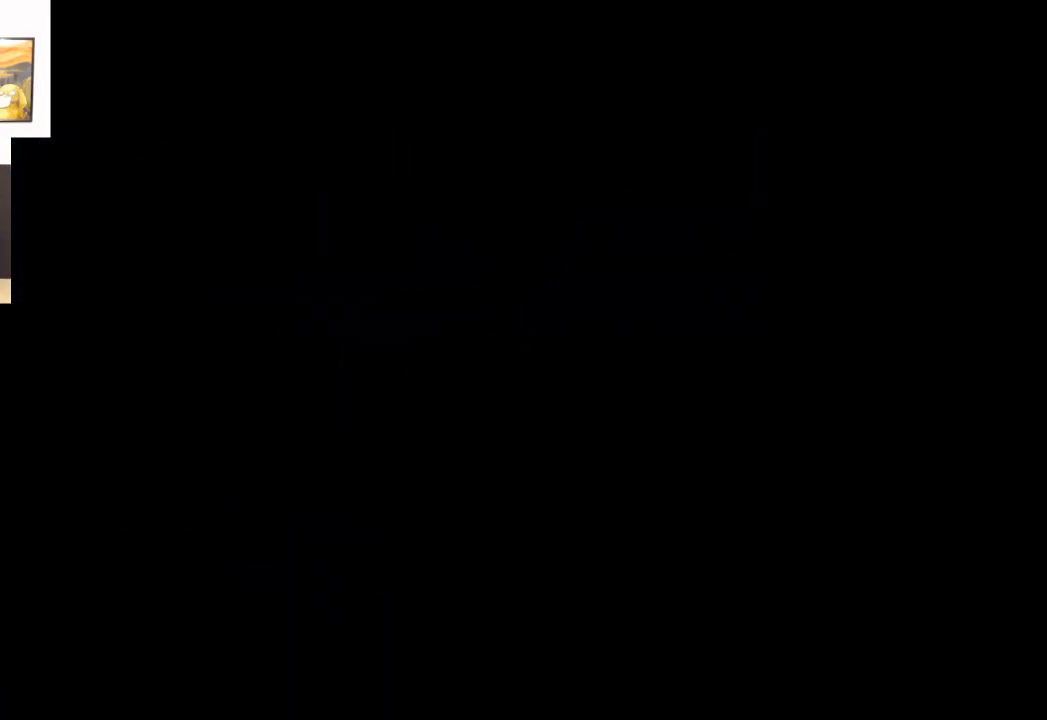
{"buttons": [], "left_stick": "center", "right_stick": "center", "events": [[200, "L2", "up"]]}
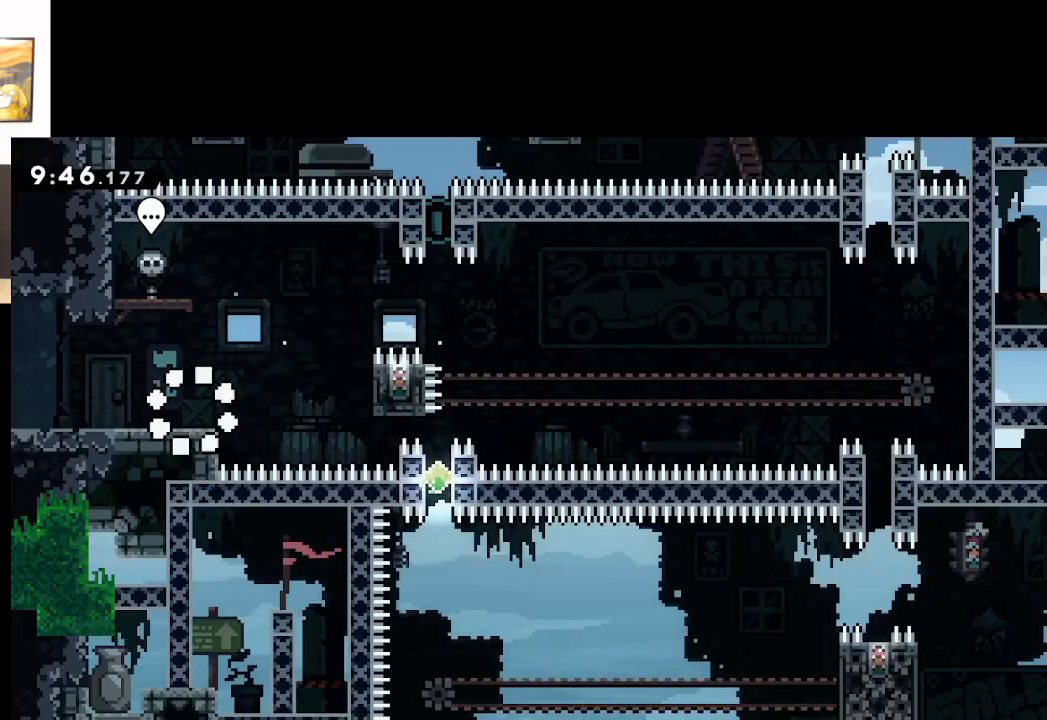
{"buttons": ["A"], "left_stick": "right", "right_stick": "center", "events": [[283, "left_stick", "right"], [383, "A", "down"]]}
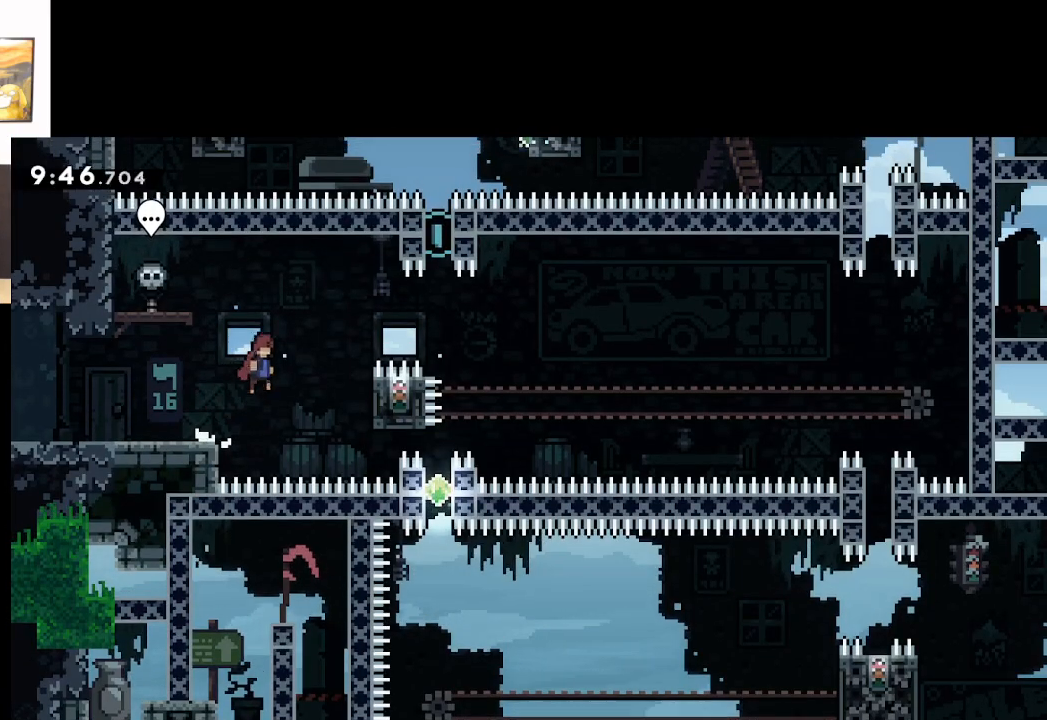
{"buttons": ["L2"], "left_stick": "right", "right_stick": "center", "events": [[233, "A", "up"], [267, "left_stick", "center"], [383, "left_stick", "right"], [450, "L2", "down"]]}
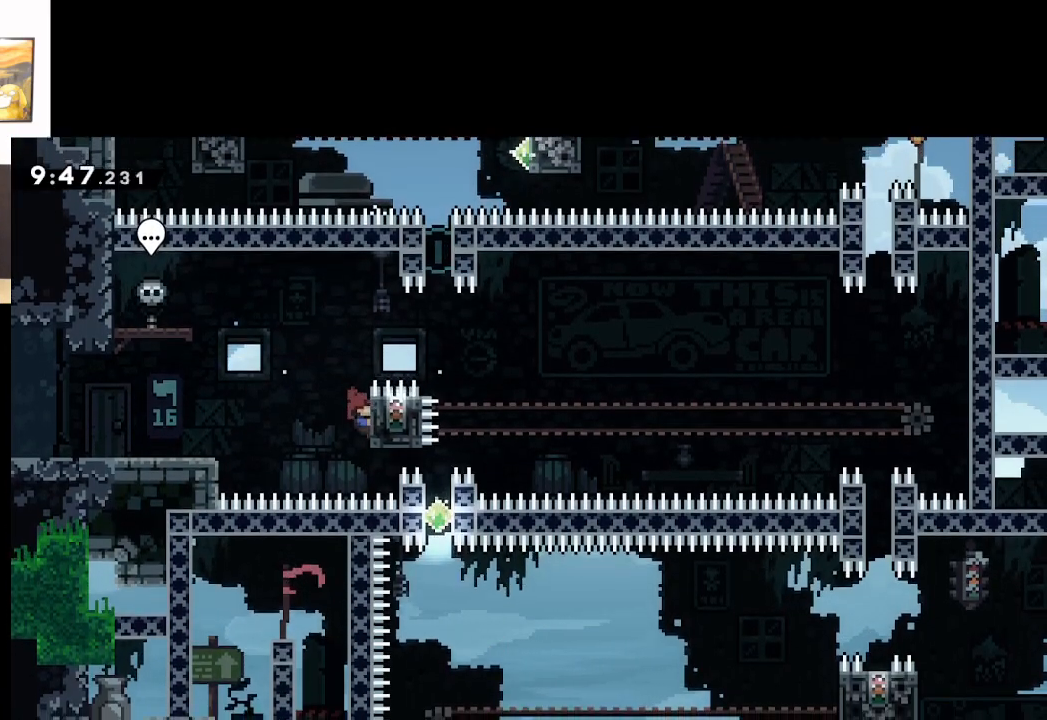
{"buttons": ["L2"], "left_stick": "up", "right_stick": "center", "events": [[217, "left_stick", "center"], [350, "left_stick", "up"]]}
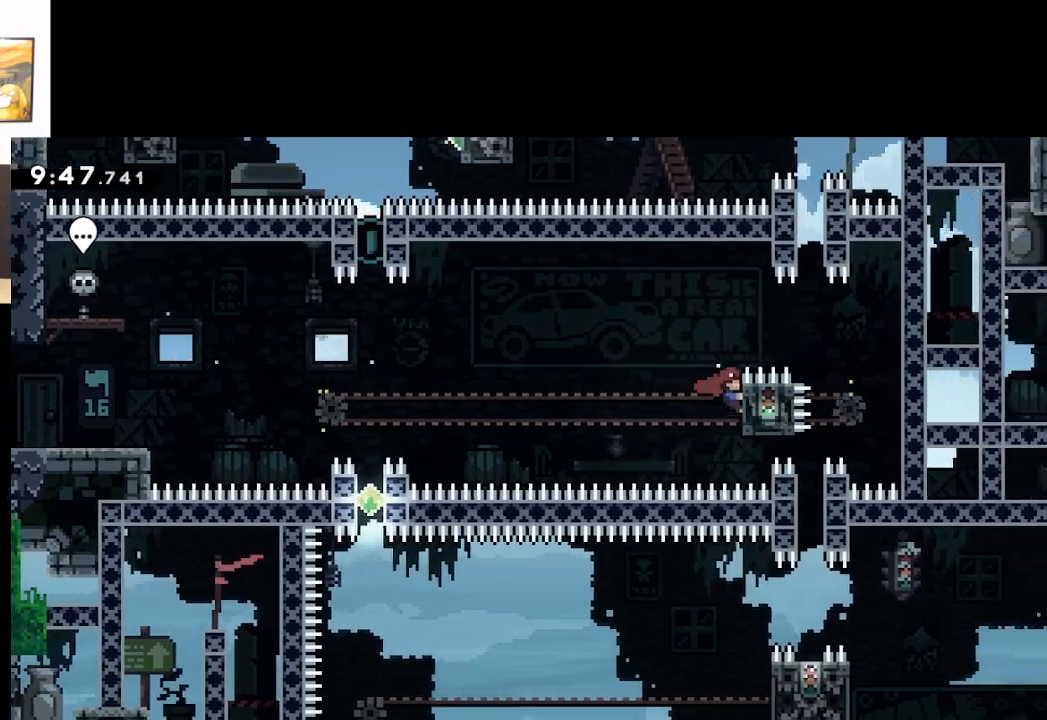
{"buttons": [], "left_stick": "center", "right_stick": "center", "events": [[17, "left_stick", "center"], [300, "L2", "up"]]}
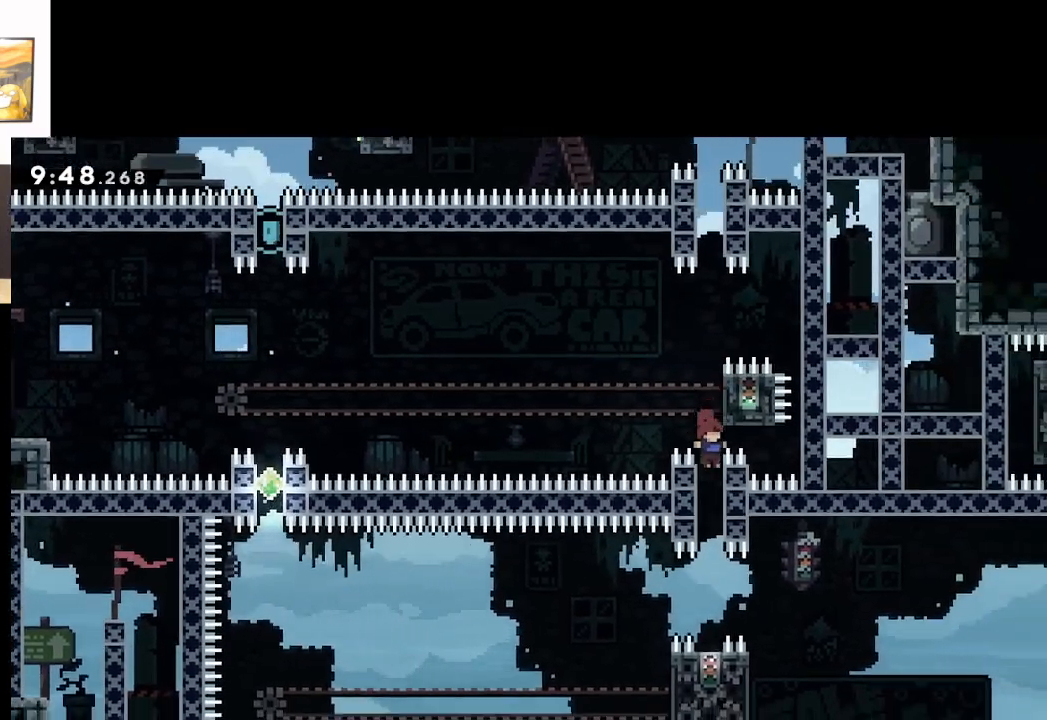
{"buttons": [], "left_stick": "center", "right_stick": "center", "events": []}
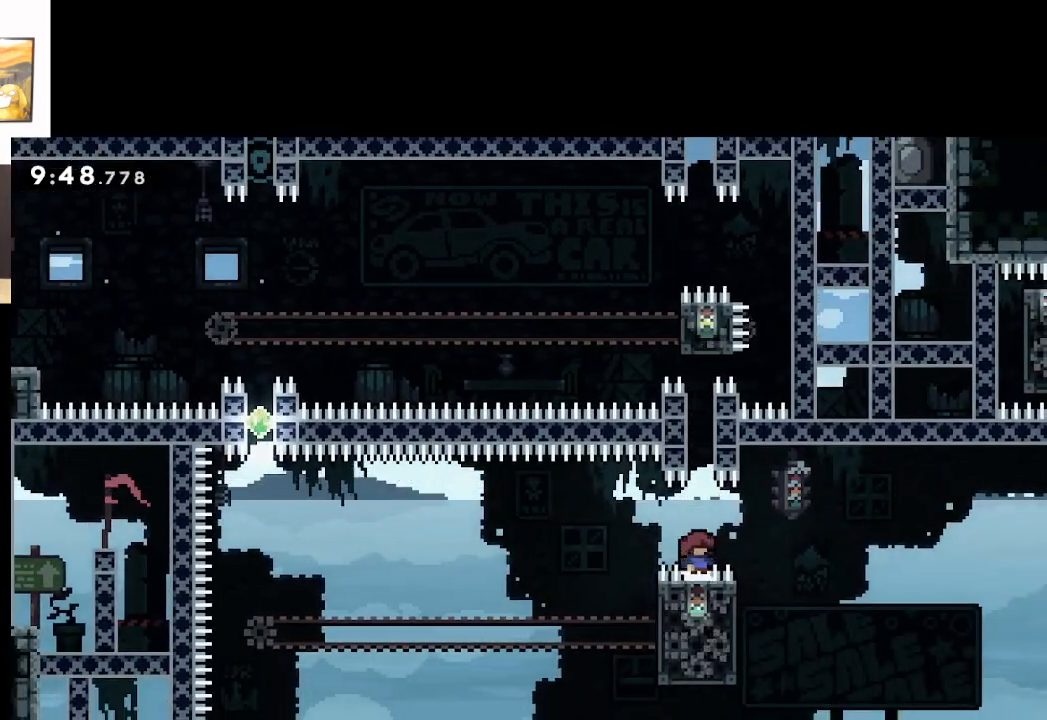
{"buttons": [], "left_stick": "center", "right_stick": "center", "events": []}
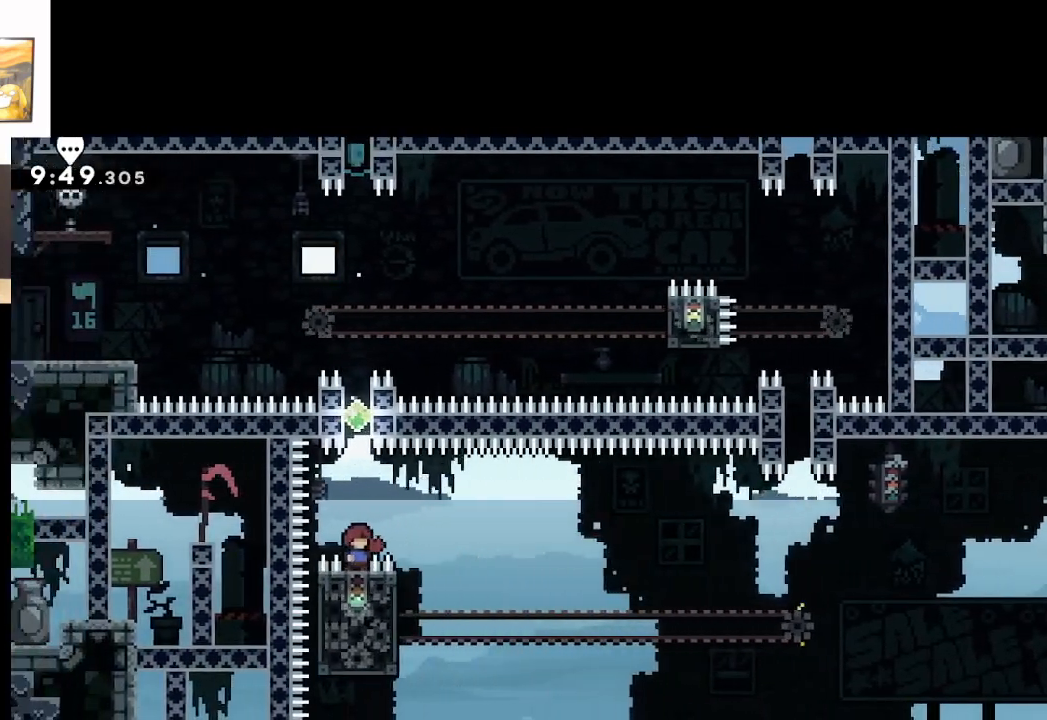
{"buttons": ["A"], "left_stick": "up", "right_stick": "center", "events": [[233, "A", "down"], [233, "left_stick", "up"]]}